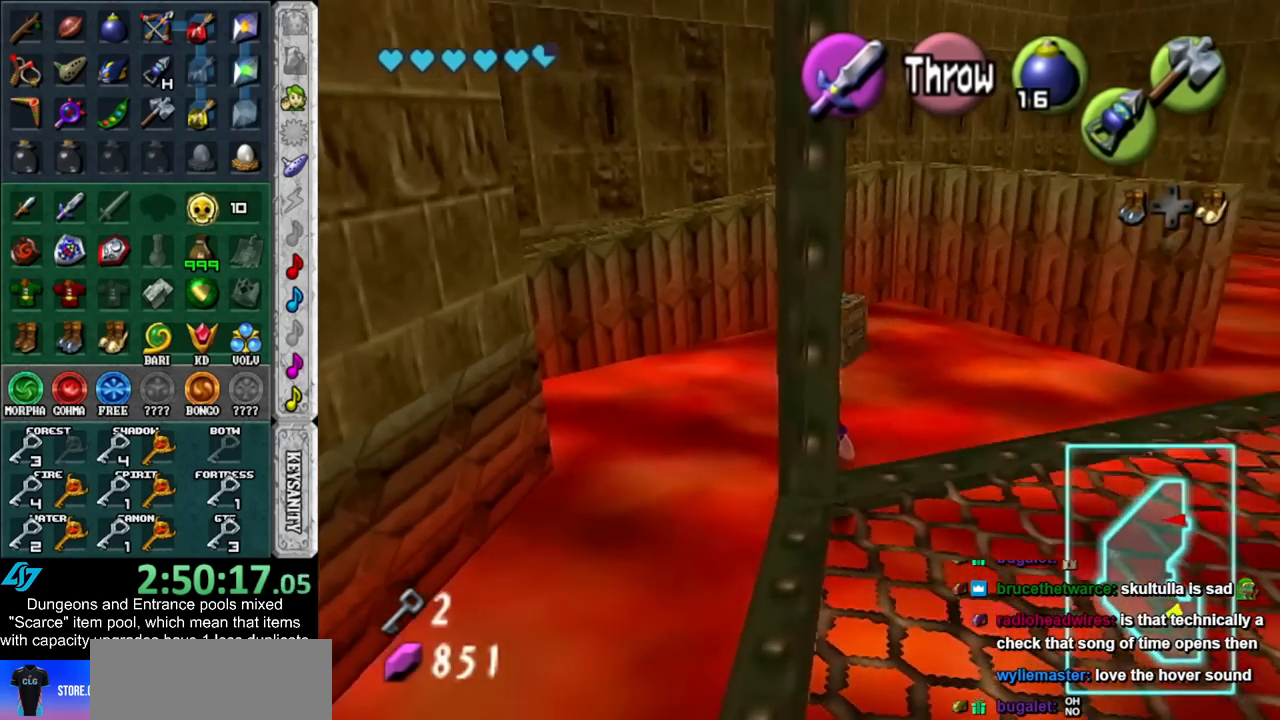
Gameplay with a controller (Nintendo layout); each line is a JSON object with the inputs held at the frame after it. "events" lists button and stick changes between this image and that frame as [ms after this image, input, new state], when the widget could be followed in between. Not read: L3 R3.
{"buttons": [], "left_stick": "down-right", "right_stick": "center", "events": []}
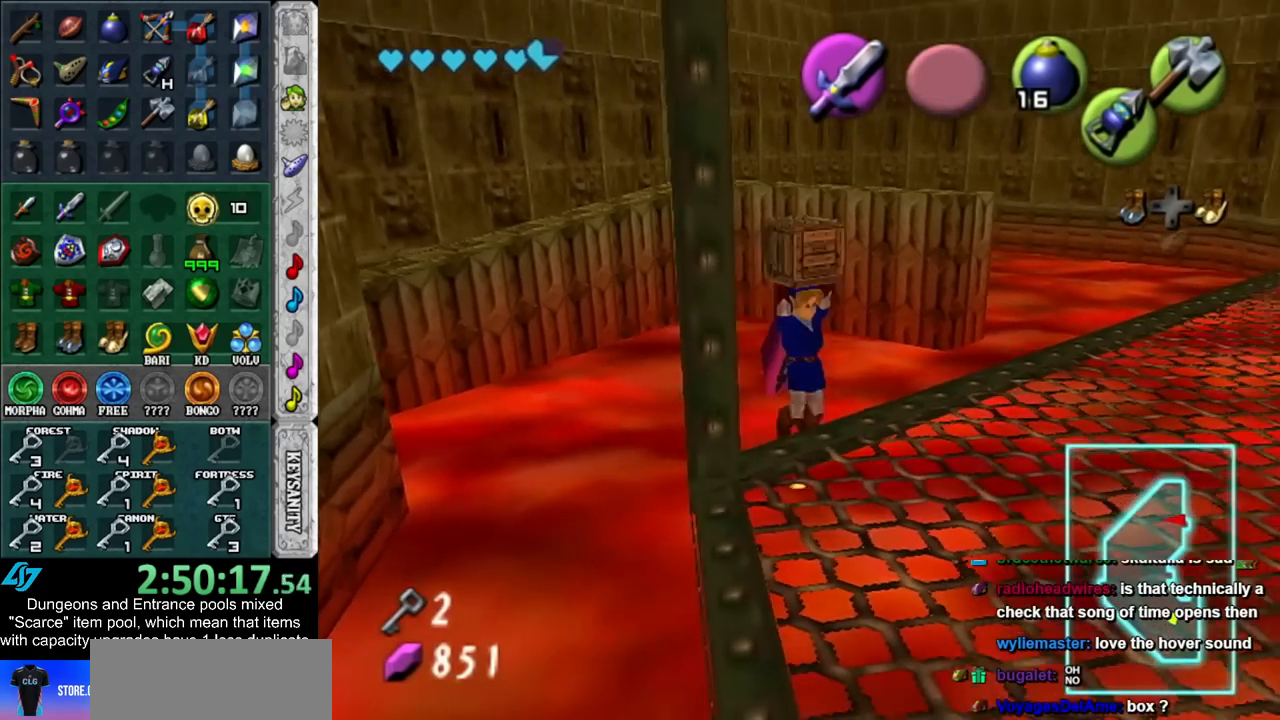
{"buttons": [], "left_stick": "up", "right_stick": "center", "events": [[83, "L1", "down"], [167, "left_stick", "up-right"], [267, "left_stick", "up"], [350, "L1", "up"]]}
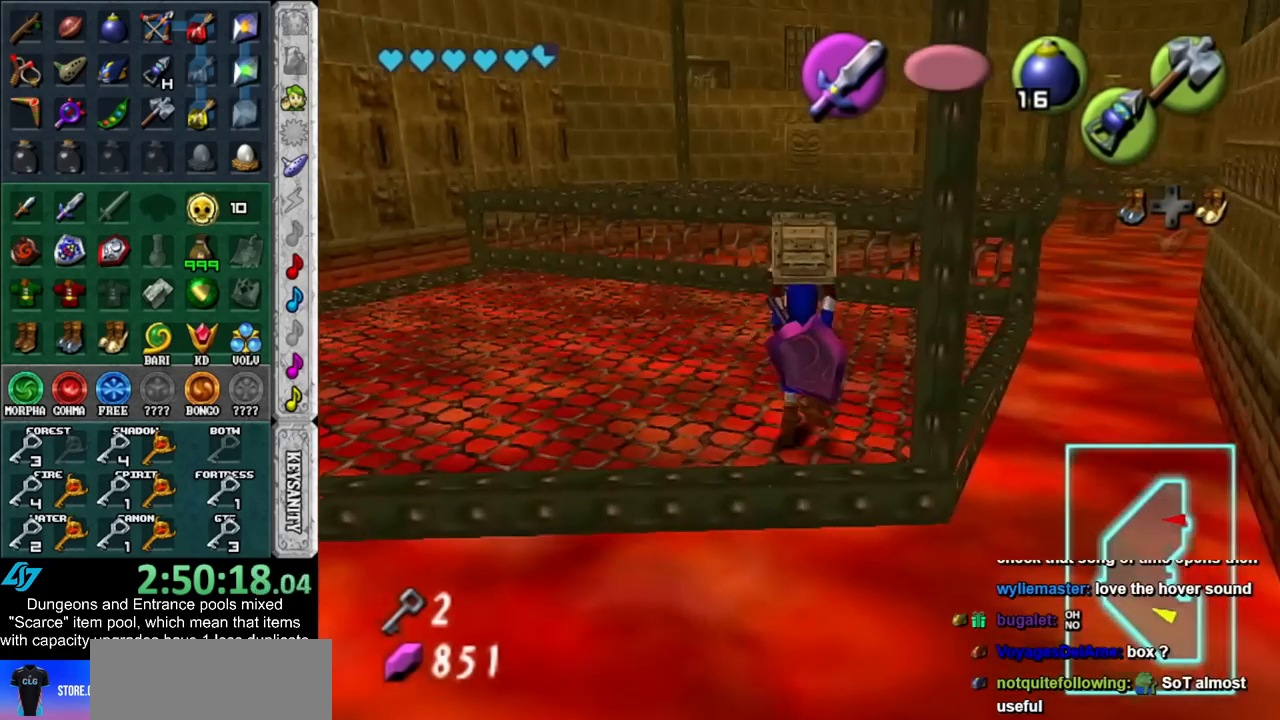
{"buttons": [], "left_stick": "up", "right_stick": "center", "events": []}
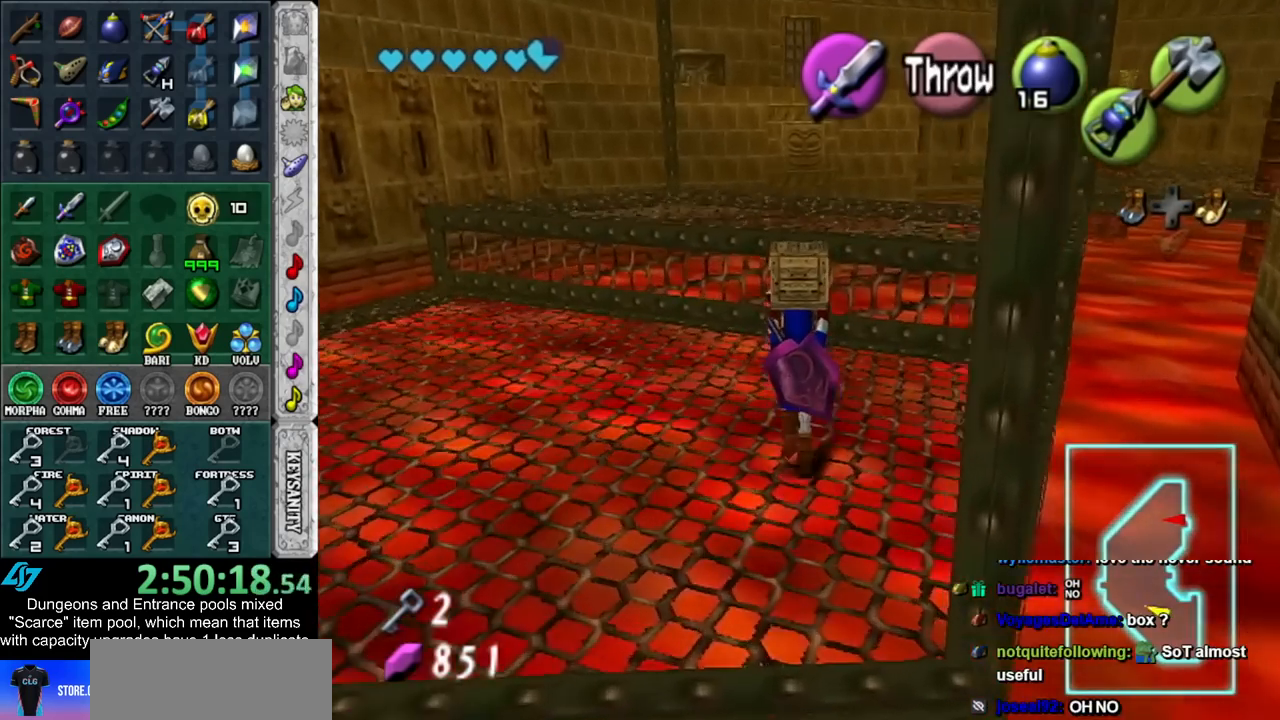
{"buttons": [], "left_stick": "up", "right_stick": "center", "events": []}
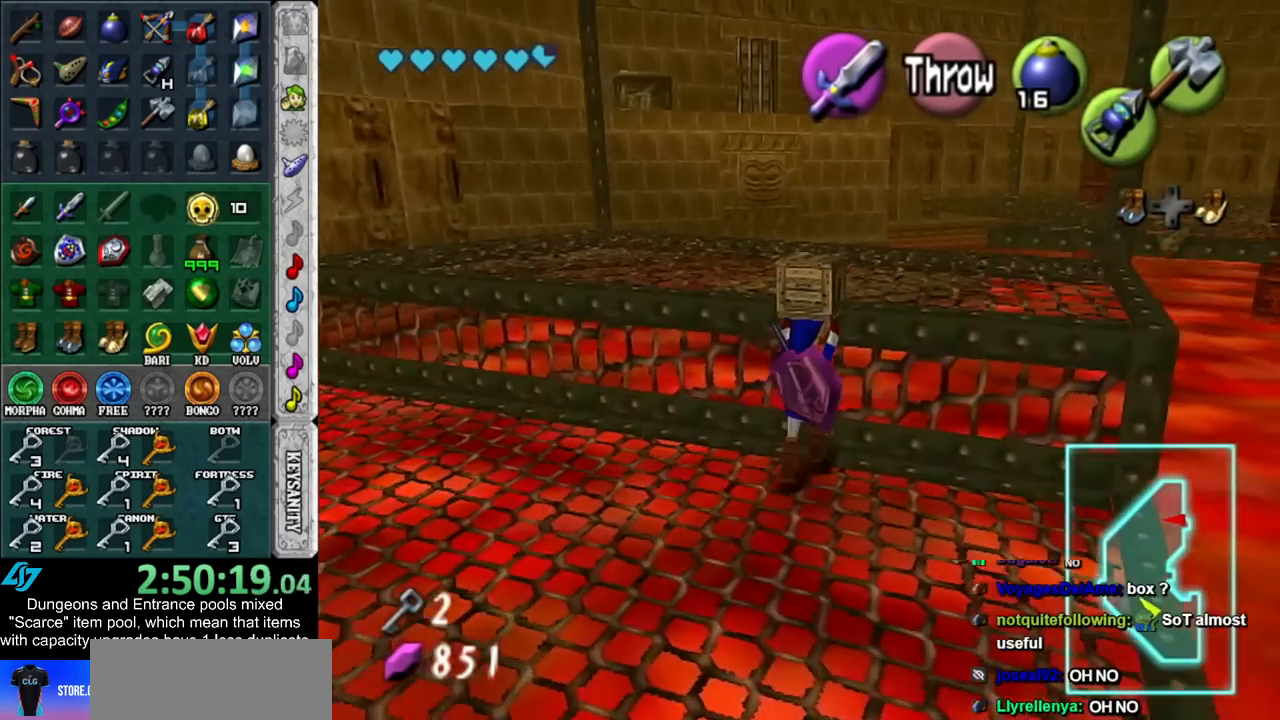
{"buttons": [], "left_stick": "up", "right_stick": "center", "events": [[83, "left_stick", "up-right"], [333, "left_stick", "up"]]}
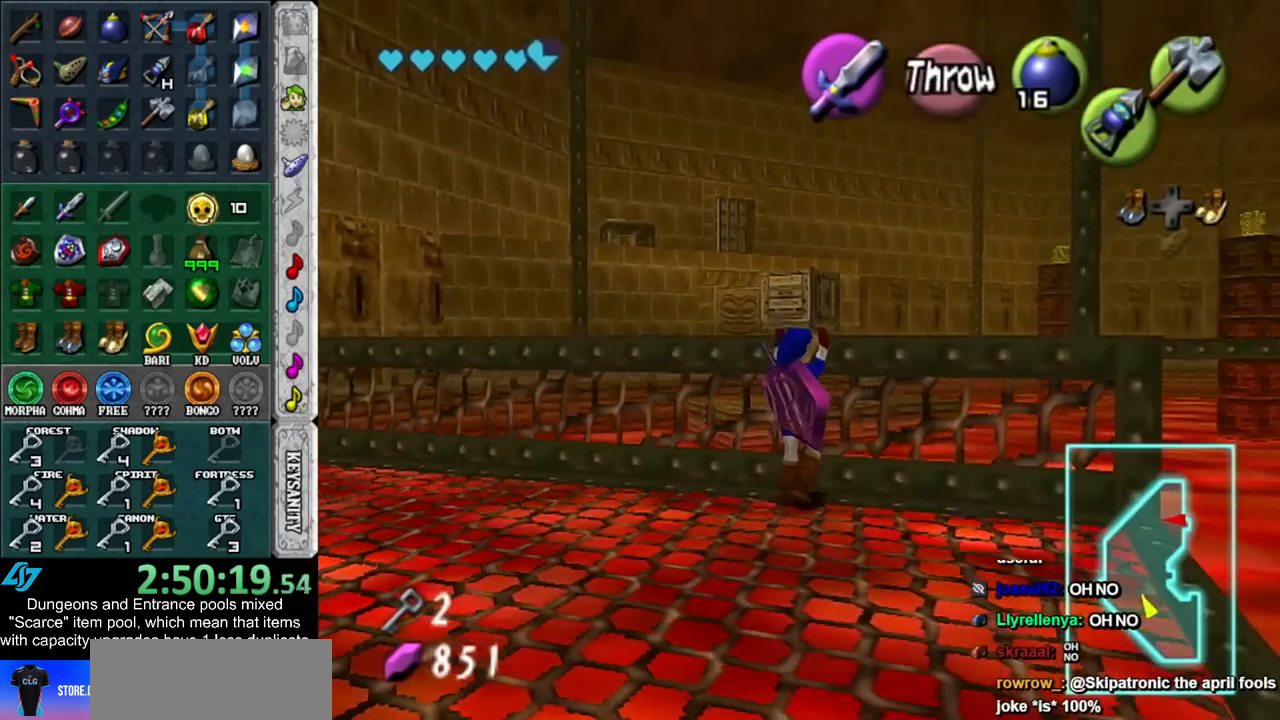
{"buttons": [], "left_stick": "down-right", "right_stick": "center", "events": [[367, "left_stick", "right"], [450, "left_stick", "down-right"]]}
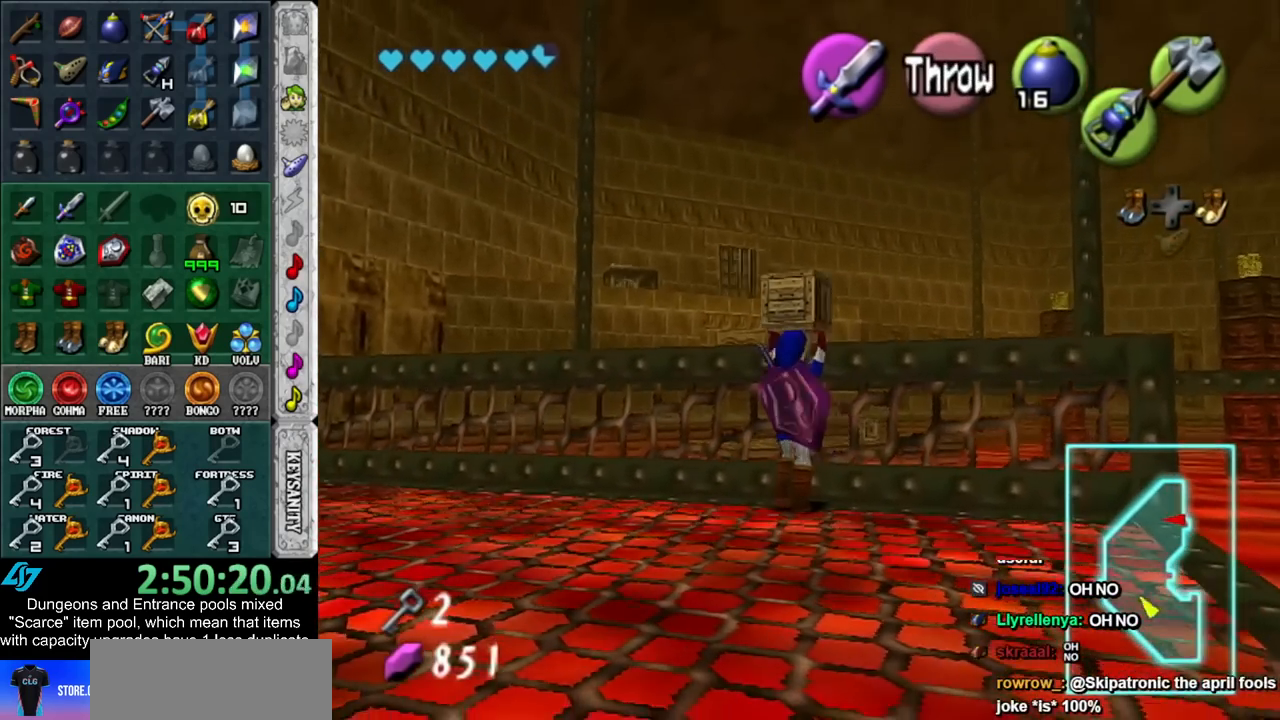
{"buttons": [], "left_stick": "center", "right_stick": "center", "events": [[100, "L1", "down"], [133, "left_stick", "center"], [350, "L1", "up"]]}
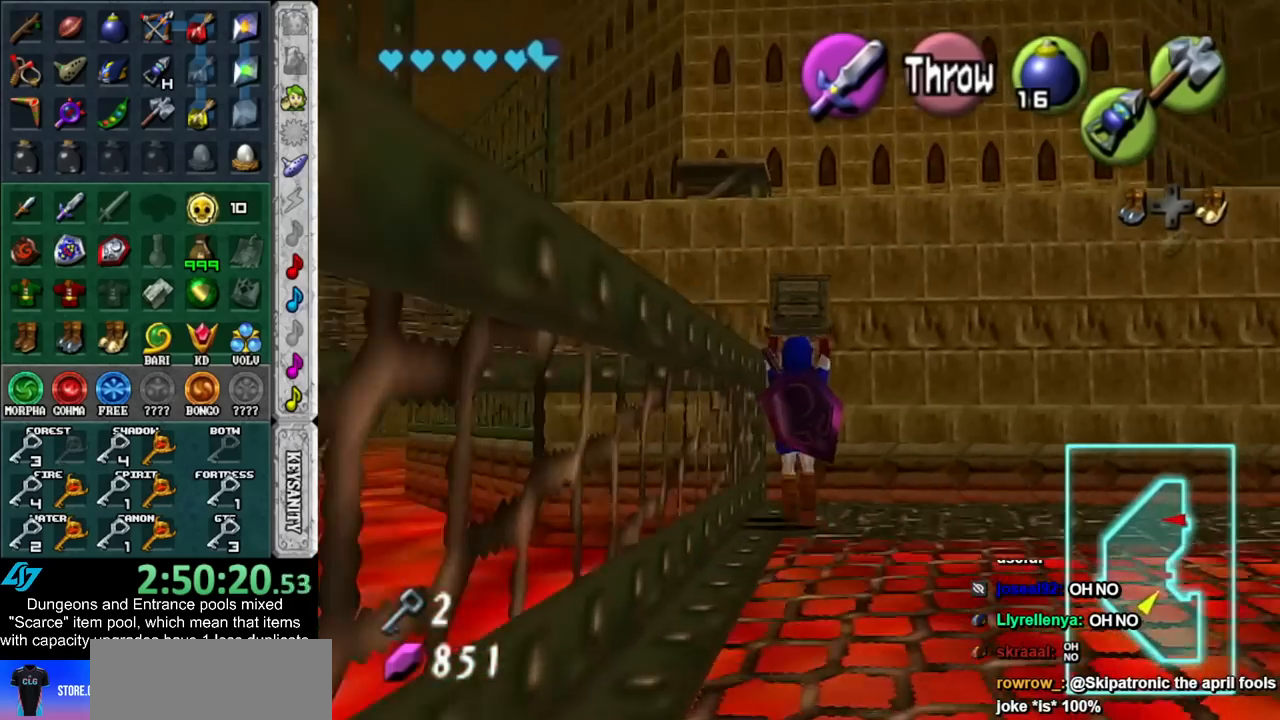
{"buttons": [], "left_stick": "down", "right_stick": "center", "events": [[17, "left_stick", "down"]]}
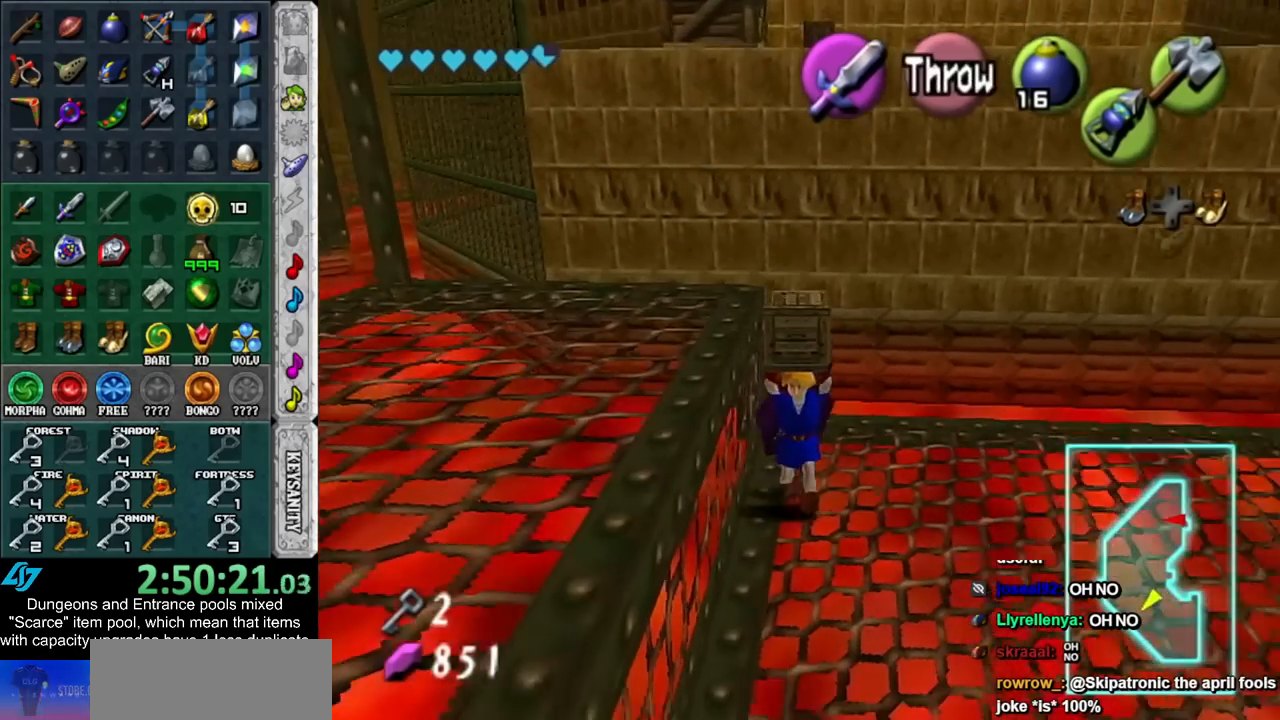
{"buttons": [], "left_stick": "up-right", "right_stick": "center", "events": [[167, "left_stick", "center"], [300, "left_stick", "up-right"]]}
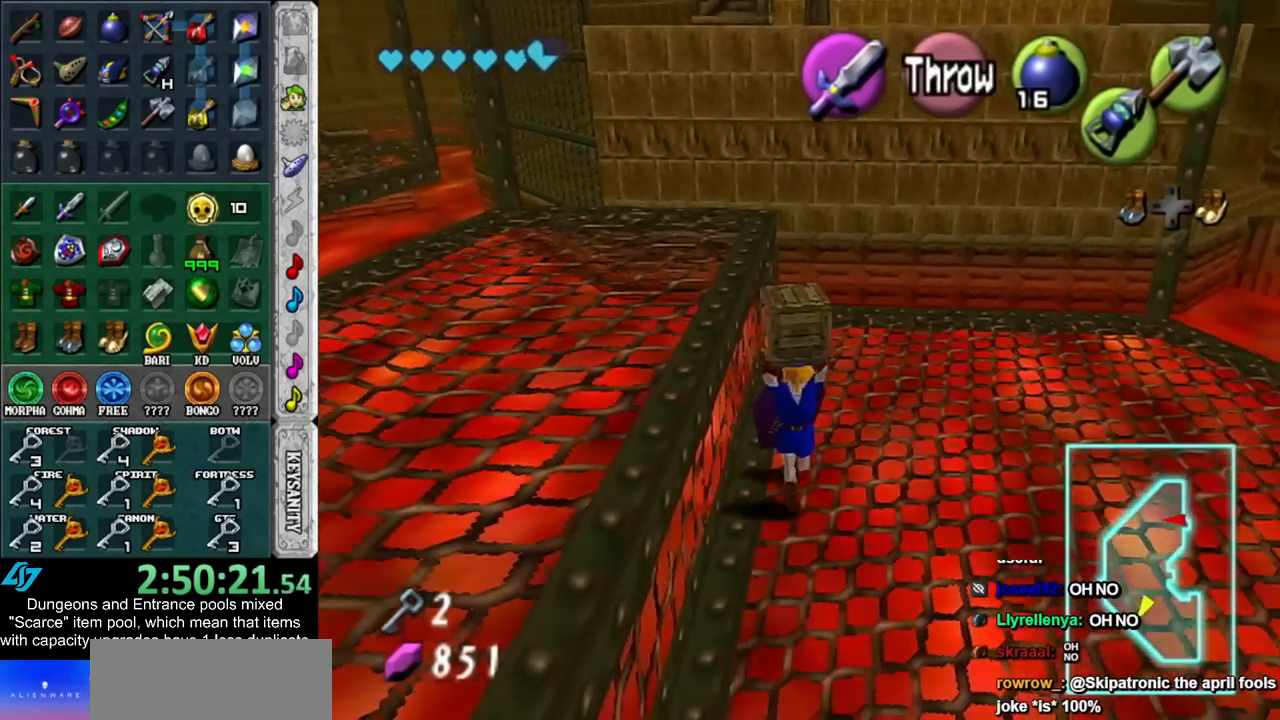
{"buttons": ["R1"], "left_stick": "left", "right_stick": "center", "events": [[233, "left_stick", "center"], [333, "left_stick", "left"], [450, "R1", "down"]]}
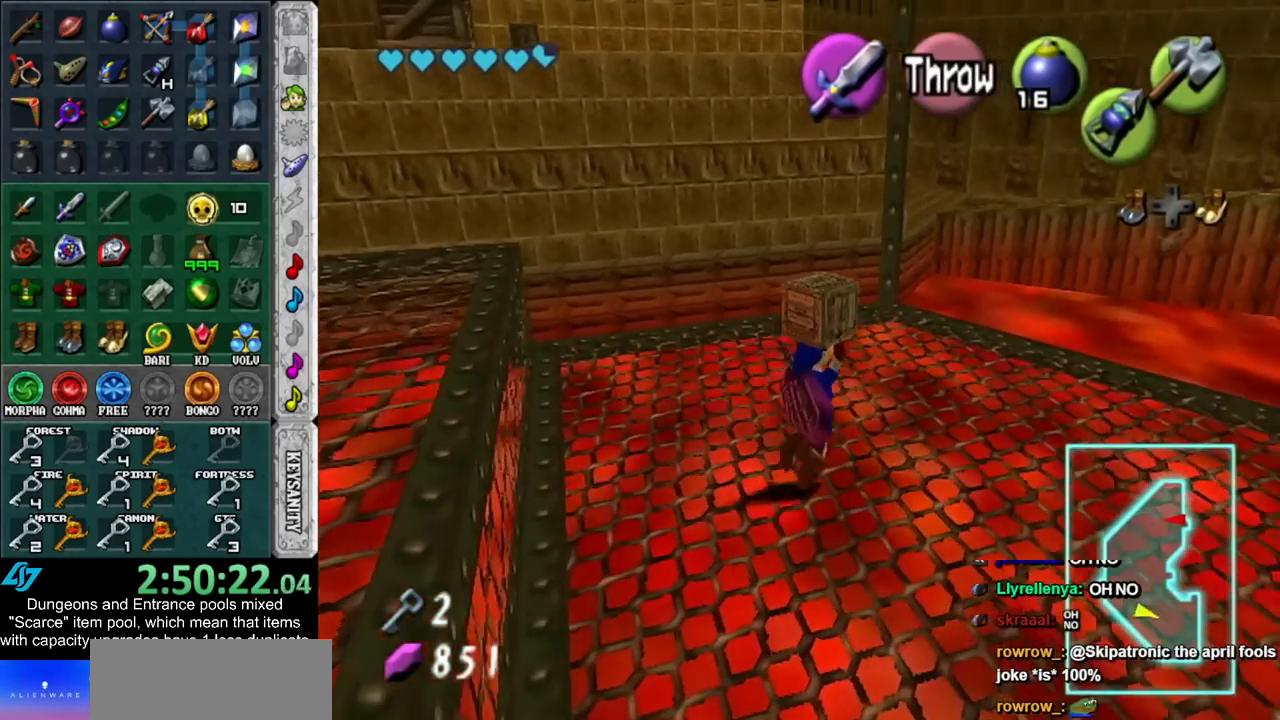
{"buttons": [], "left_stick": "left", "right_stick": "center", "events": [[133, "R1", "up"]]}
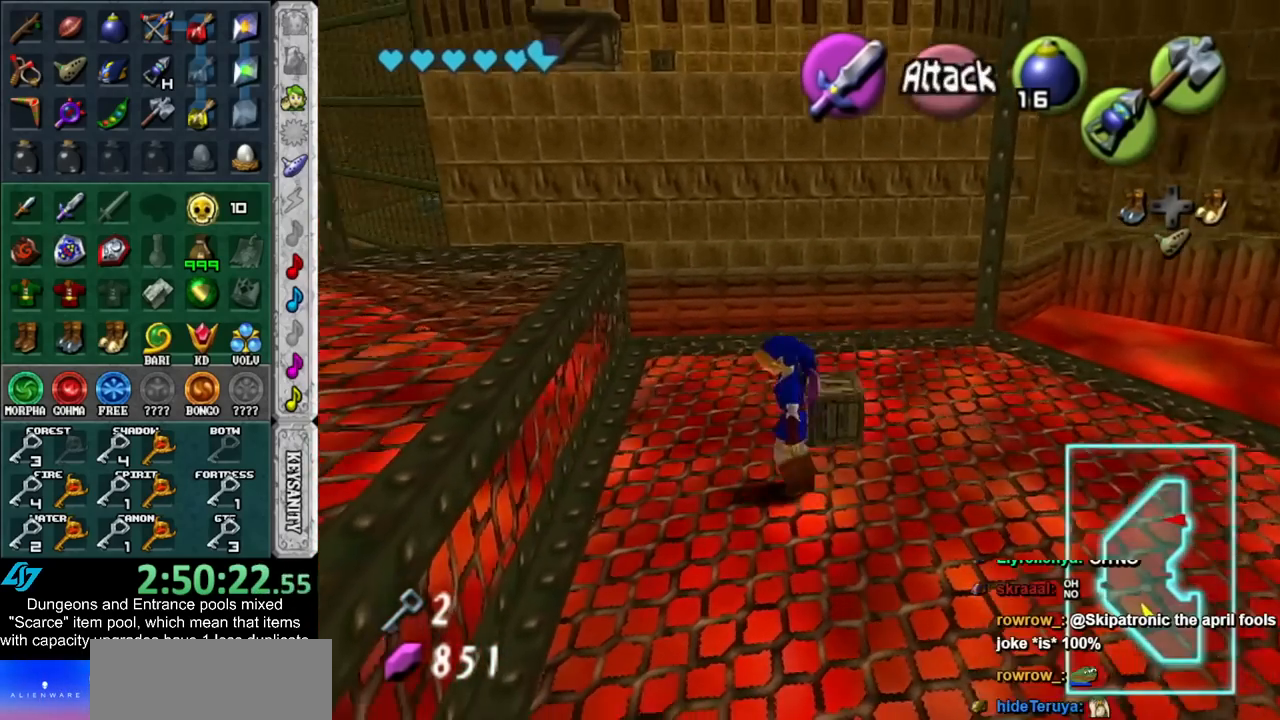
{"buttons": [], "left_stick": "center", "right_stick": "center", "events": [[200, "A", "down"], [300, "left_stick", "up-left"], [383, "A", "up"], [450, "left_stick", "center"]]}
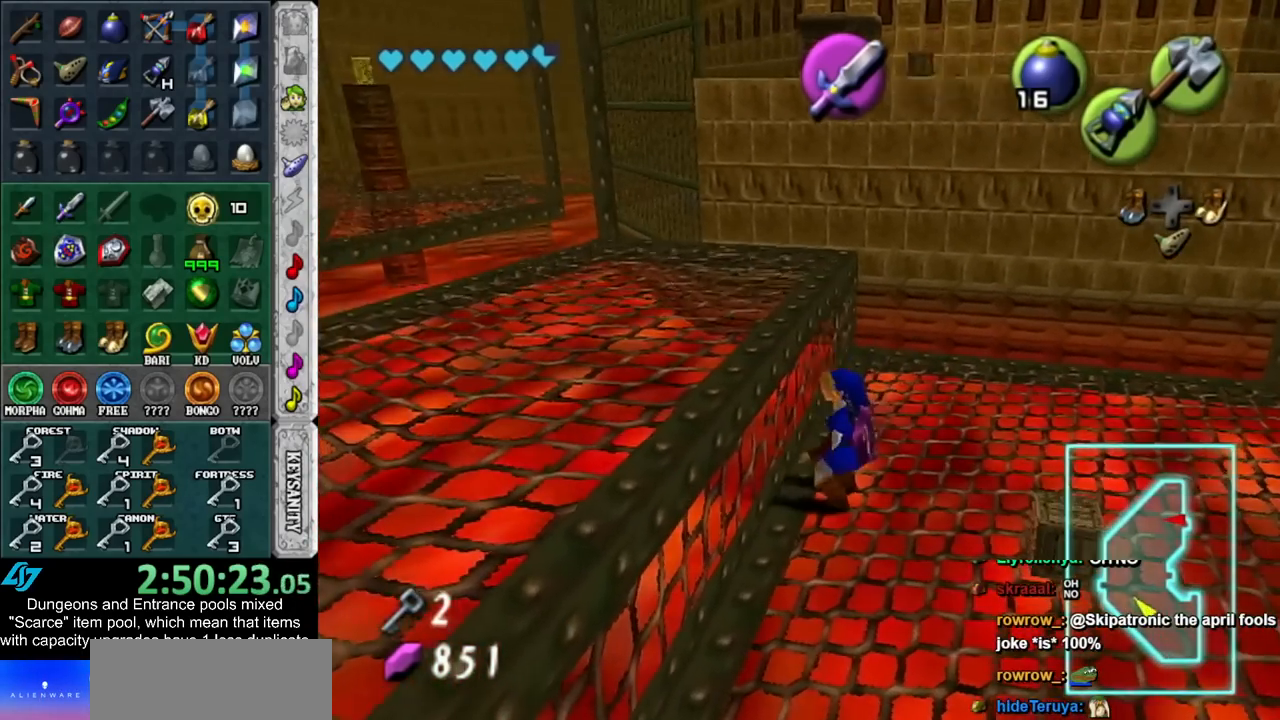
{"buttons": [], "left_stick": "up", "right_stick": "center", "events": [[167, "left_stick", "up"]]}
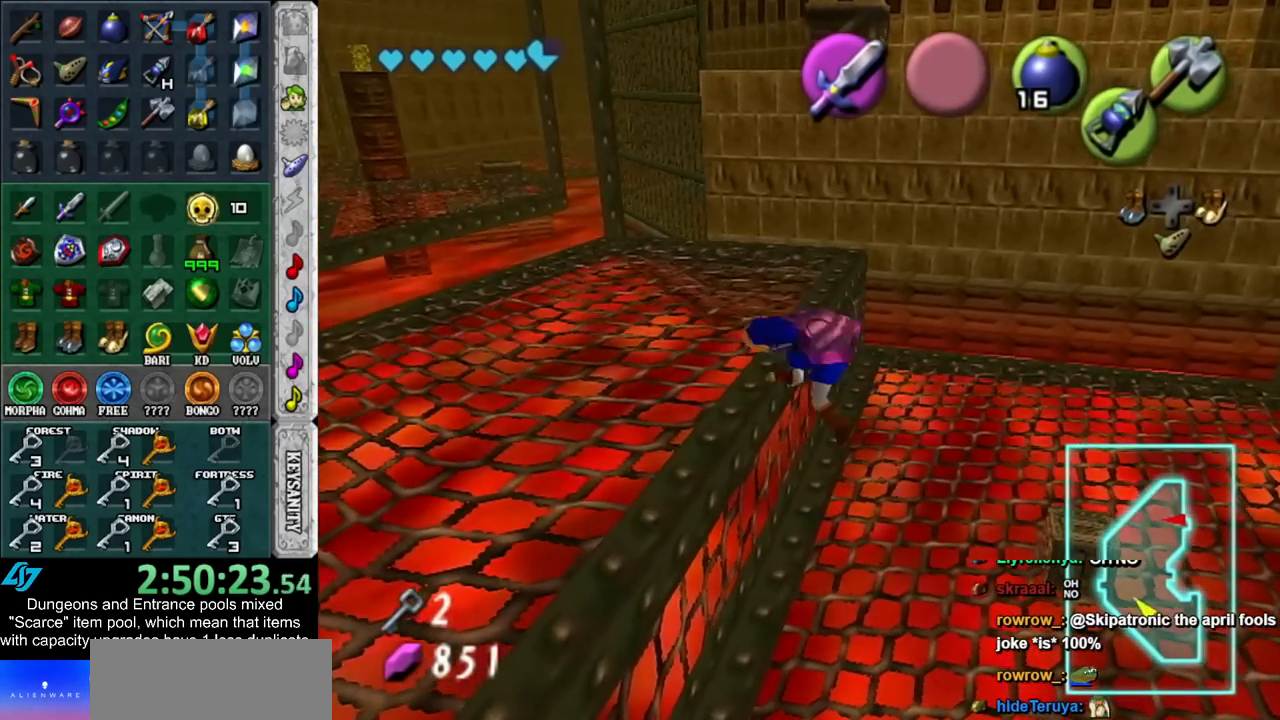
{"buttons": [], "left_stick": "up", "right_stick": "center", "events": []}
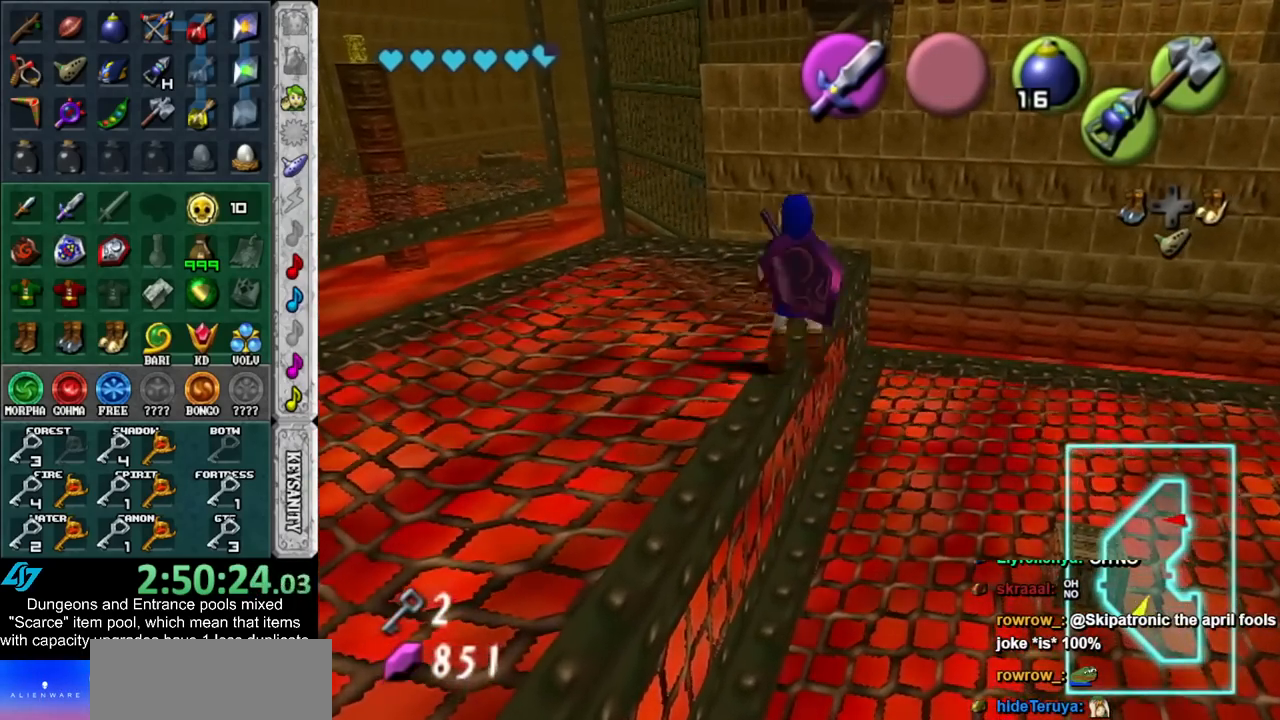
{"buttons": ["A"], "left_stick": "up", "right_stick": "center", "events": [[417, "A", "down"]]}
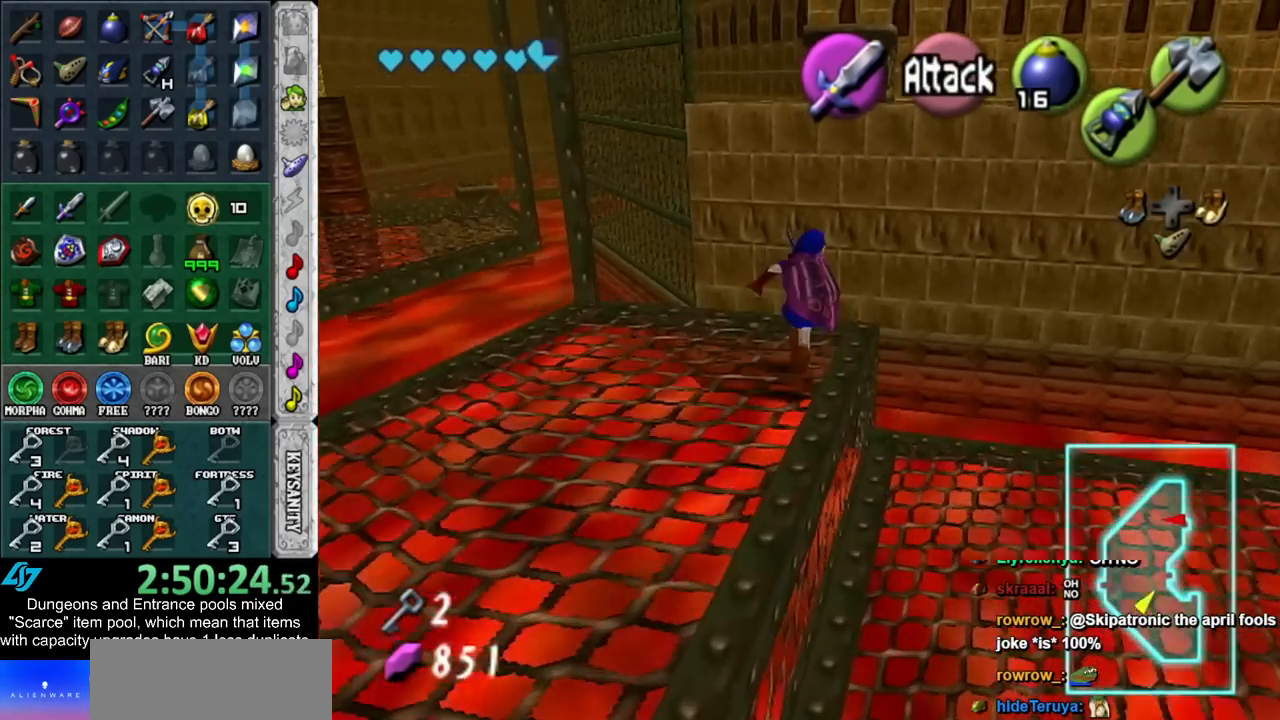
{"buttons": [], "left_stick": "up", "right_stick": "center", "events": [[83, "A", "up"]]}
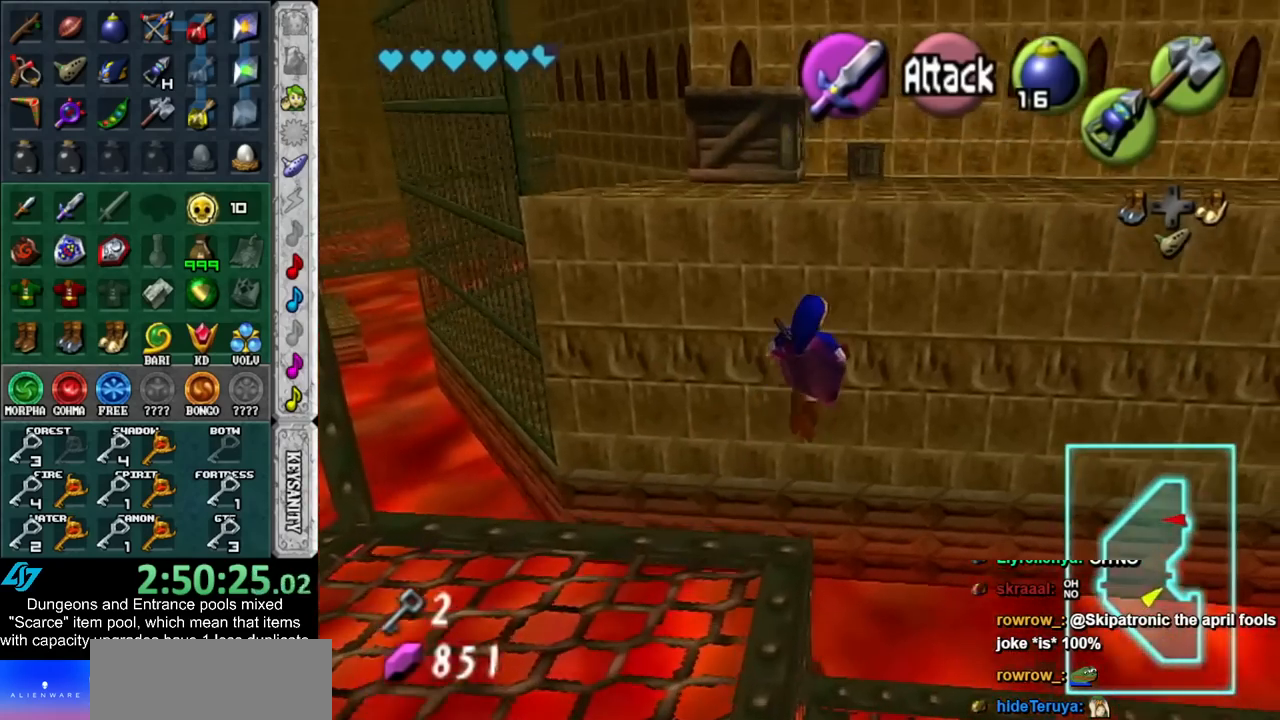
{"buttons": [], "left_stick": "up", "right_stick": "center", "events": []}
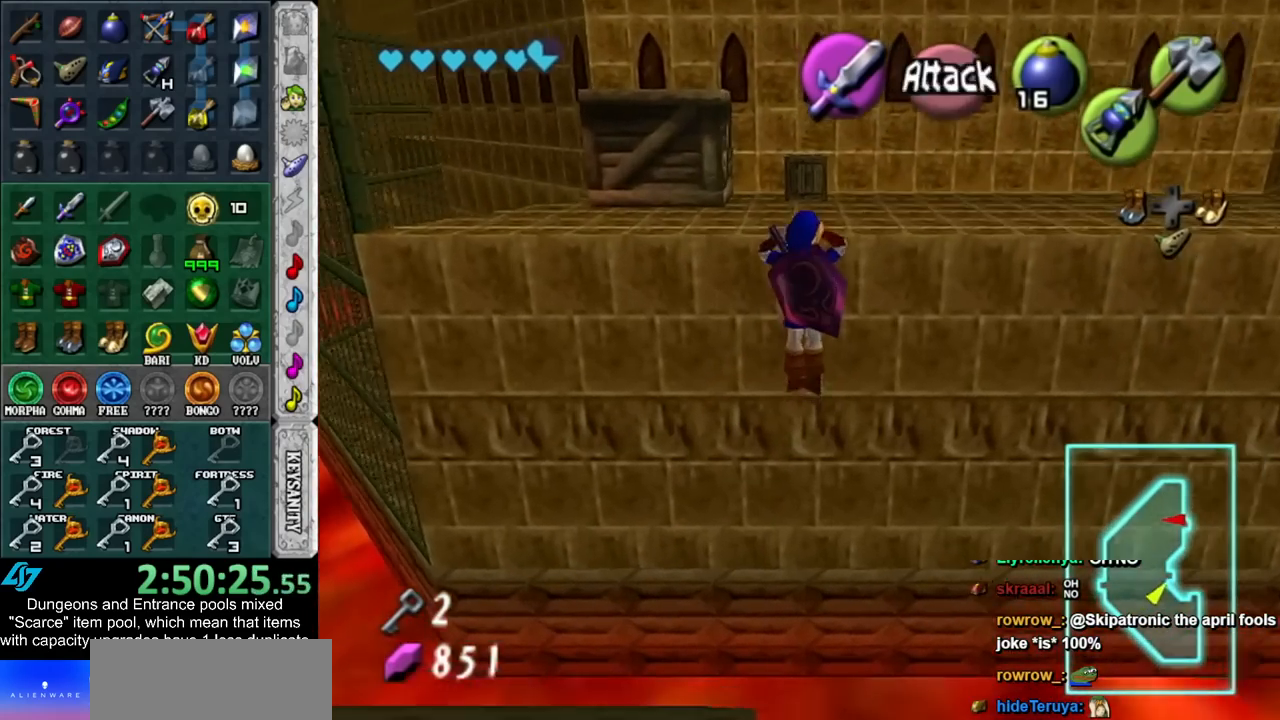
{"buttons": [], "left_stick": "up", "right_stick": "center", "events": []}
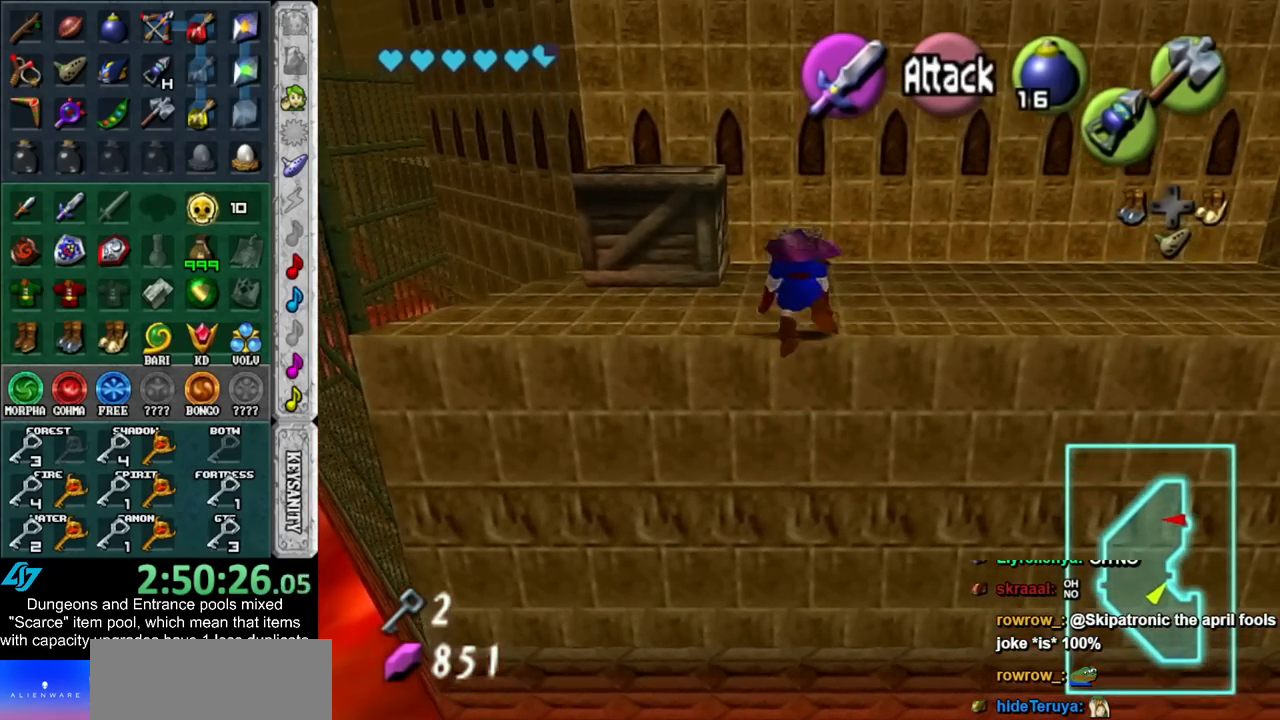
{"buttons": [], "left_stick": "up", "right_stick": "center", "events": []}
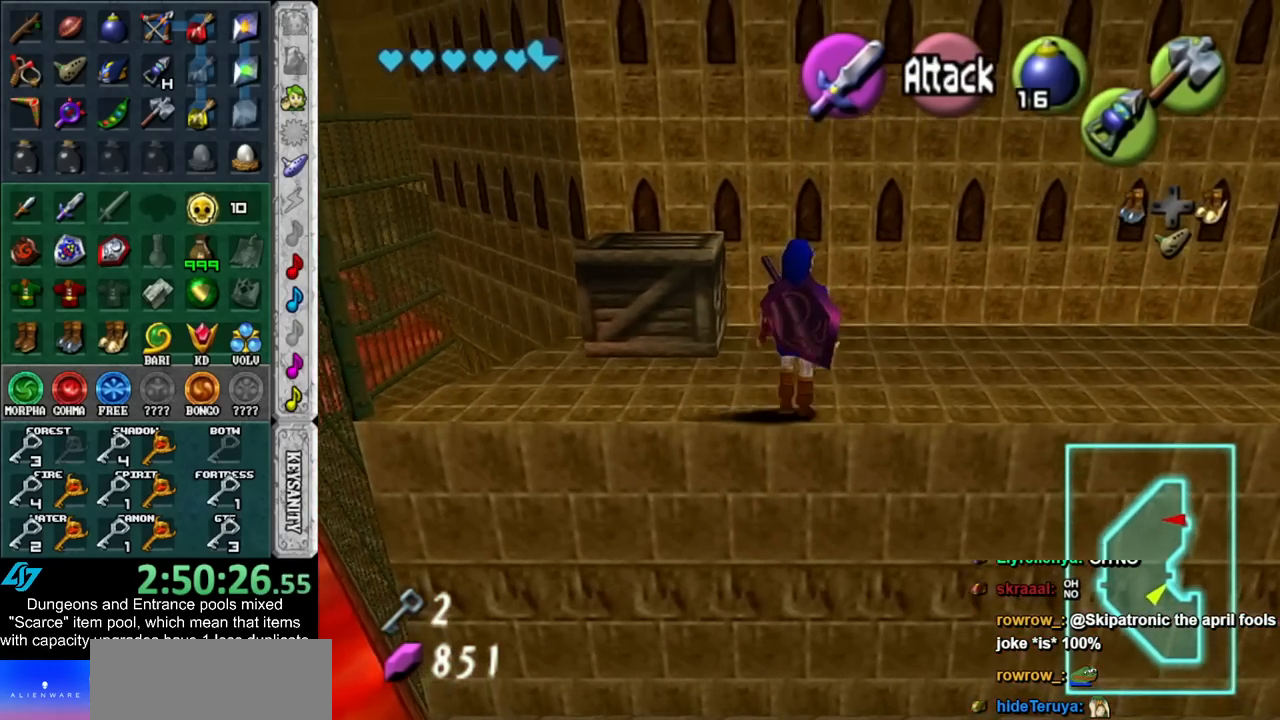
{"buttons": ["A"], "left_stick": "center", "right_stick": "center", "events": [[133, "A", "down"], [200, "left_stick", "center"], [233, "A", "up"], [317, "A", "down"], [383, "A", "up"], [483, "A", "down"]]}
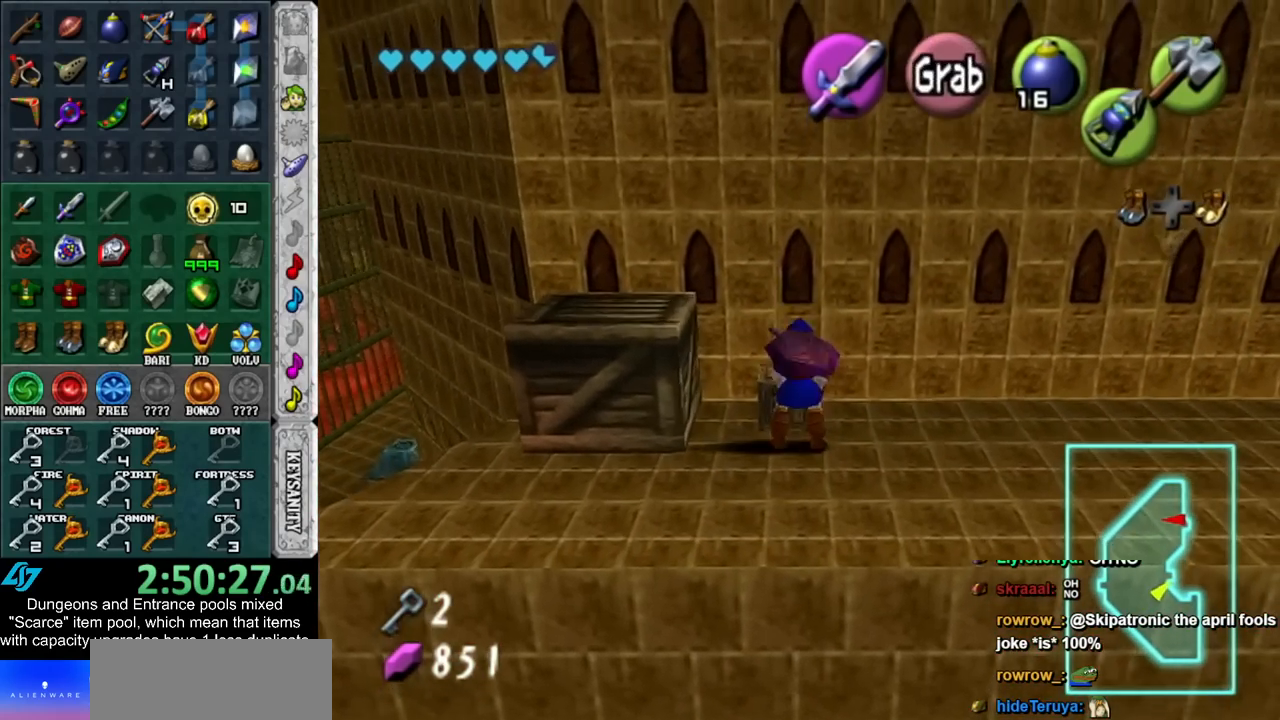
{"buttons": ["L1"], "left_stick": "left", "right_stick": "center", "events": [[50, "A", "up"], [100, "A", "down"], [200, "A", "up"], [367, "left_stick", "left"], [450, "L1", "down"]]}
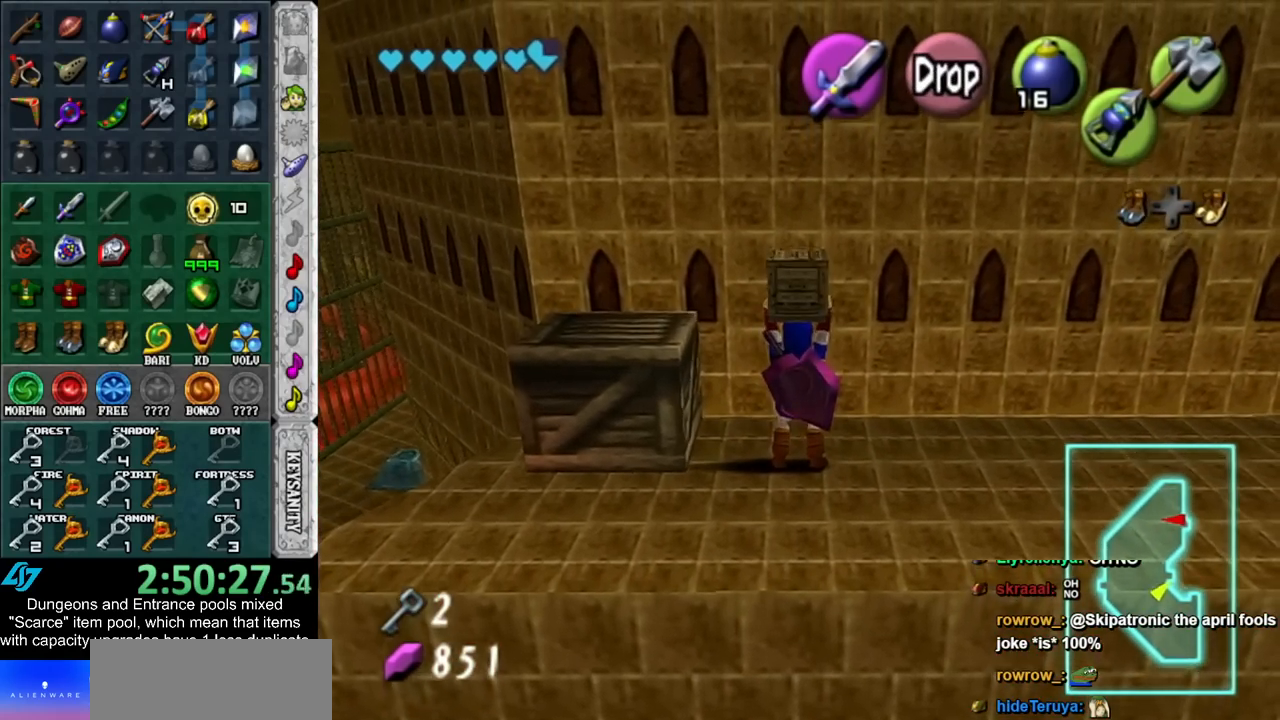
{"buttons": ["DPAD_RIGHT"], "left_stick": "up-left", "right_stick": "center", "events": [[17, "left_stick", "center"], [133, "L1", "up"], [317, "left_stick", "up-left"], [500, "DPAD_RIGHT", "down"]]}
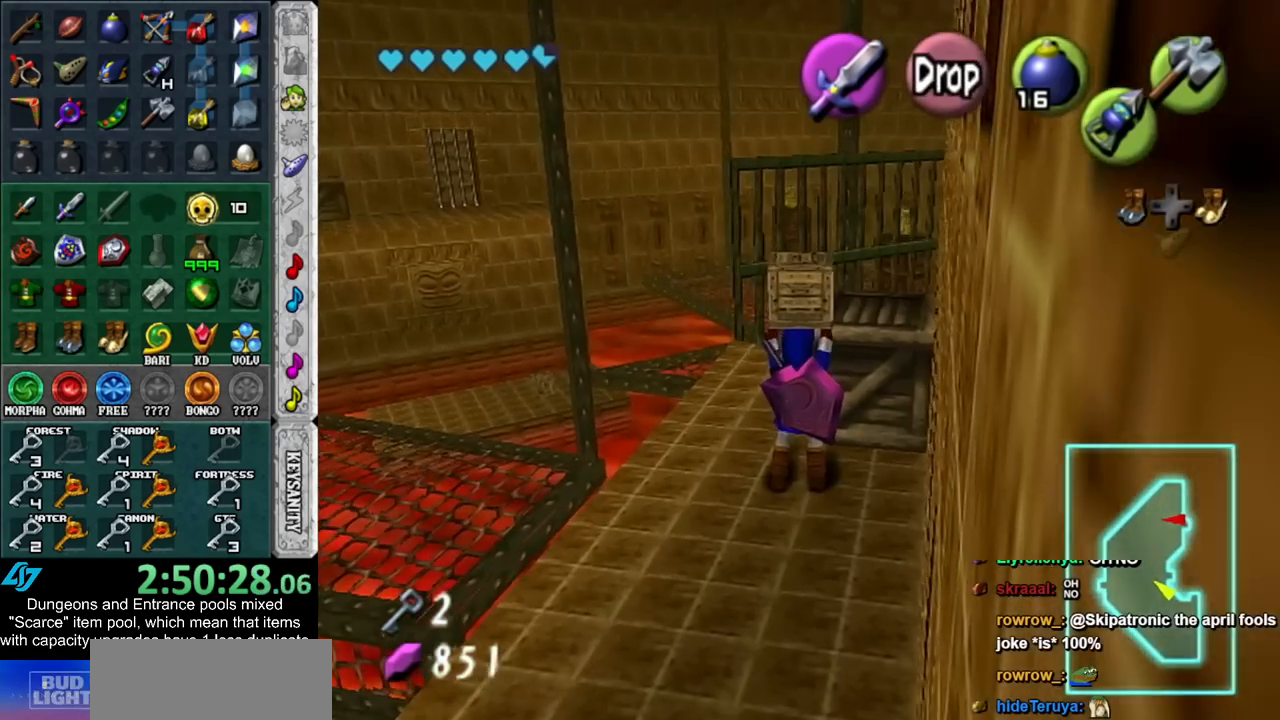
{"buttons": [], "left_stick": "up", "right_stick": "center", "events": [[50, "left_stick", "up"], [167, "DPAD_RIGHT", "up"]]}
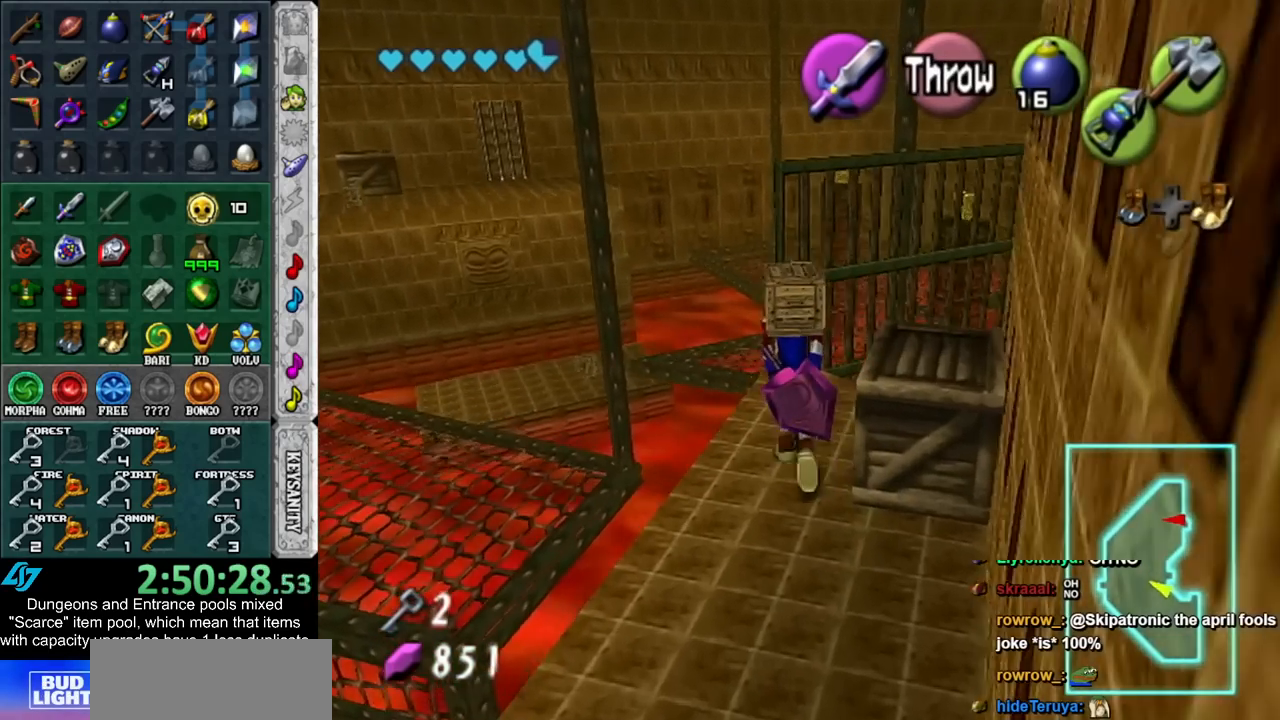
{"buttons": [], "left_stick": "up", "right_stick": "center", "events": [[17, "left_stick", "up-left"], [200, "left_stick", "up"]]}
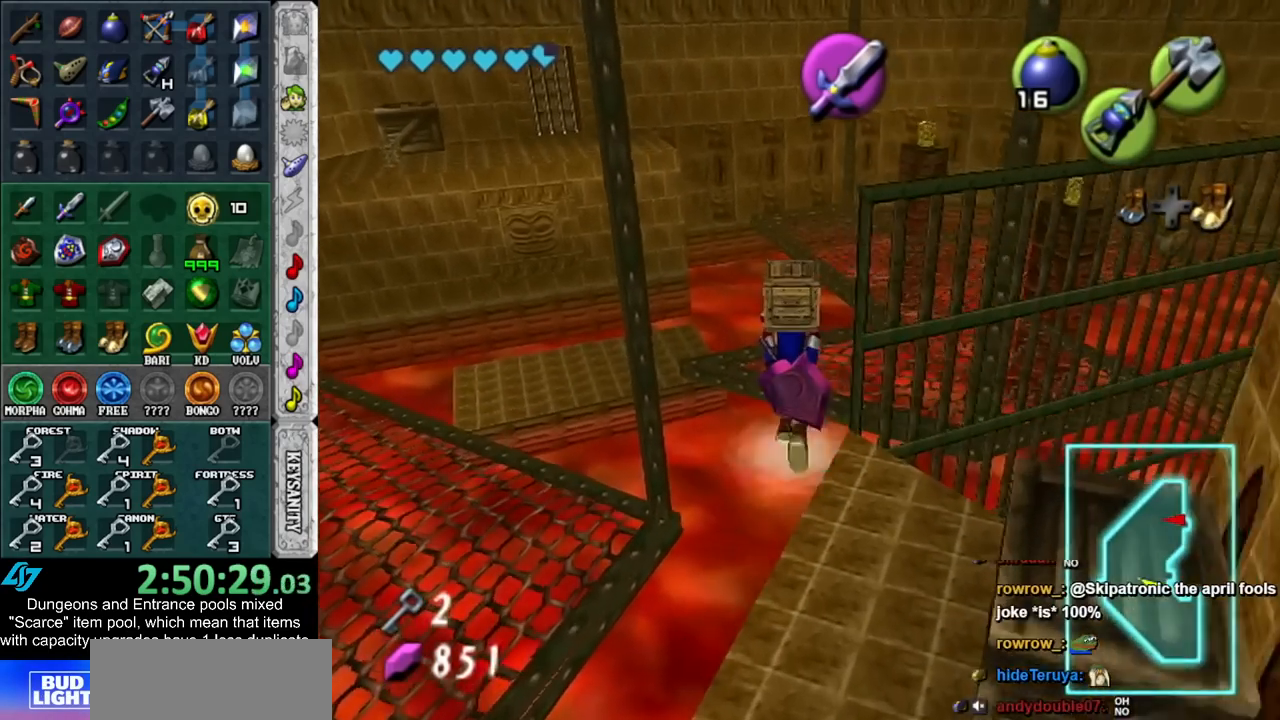
{"buttons": [], "left_stick": "up", "right_stick": "center", "events": []}
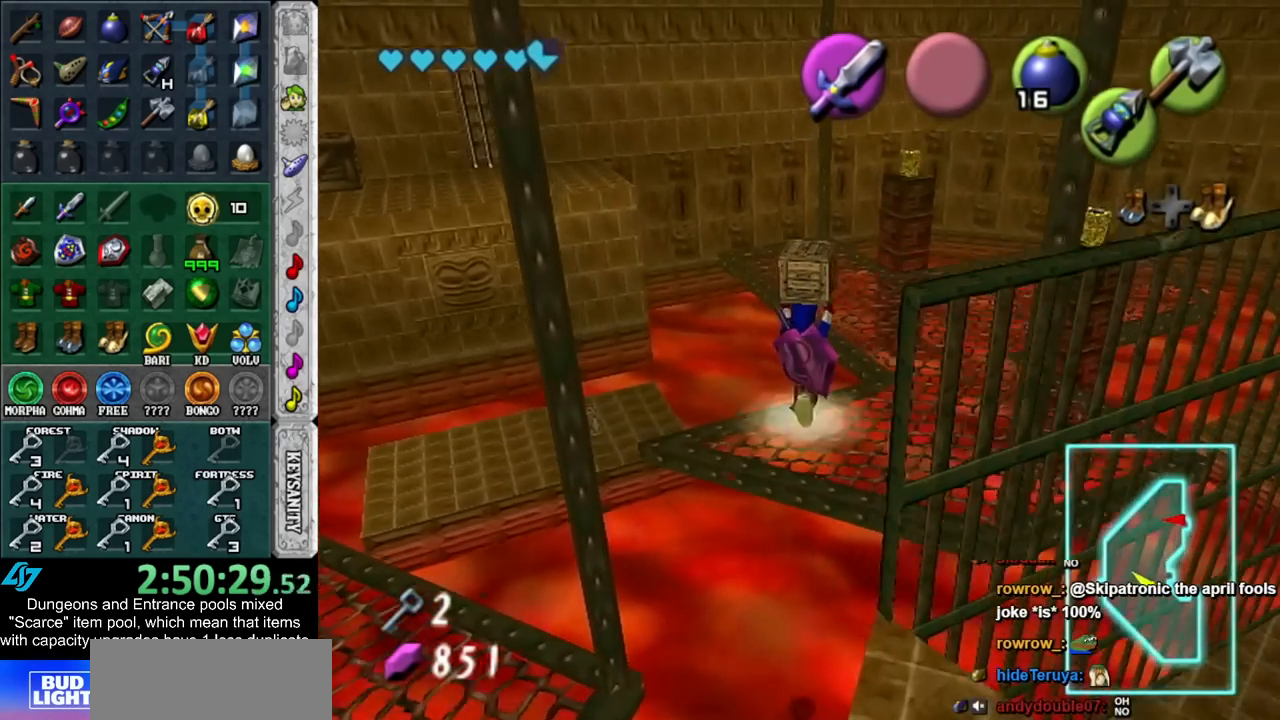
{"buttons": [], "left_stick": "up", "right_stick": "center", "events": [[267, "DPAD_RIGHT", "down"], [417, "DPAD_RIGHT", "up"]]}
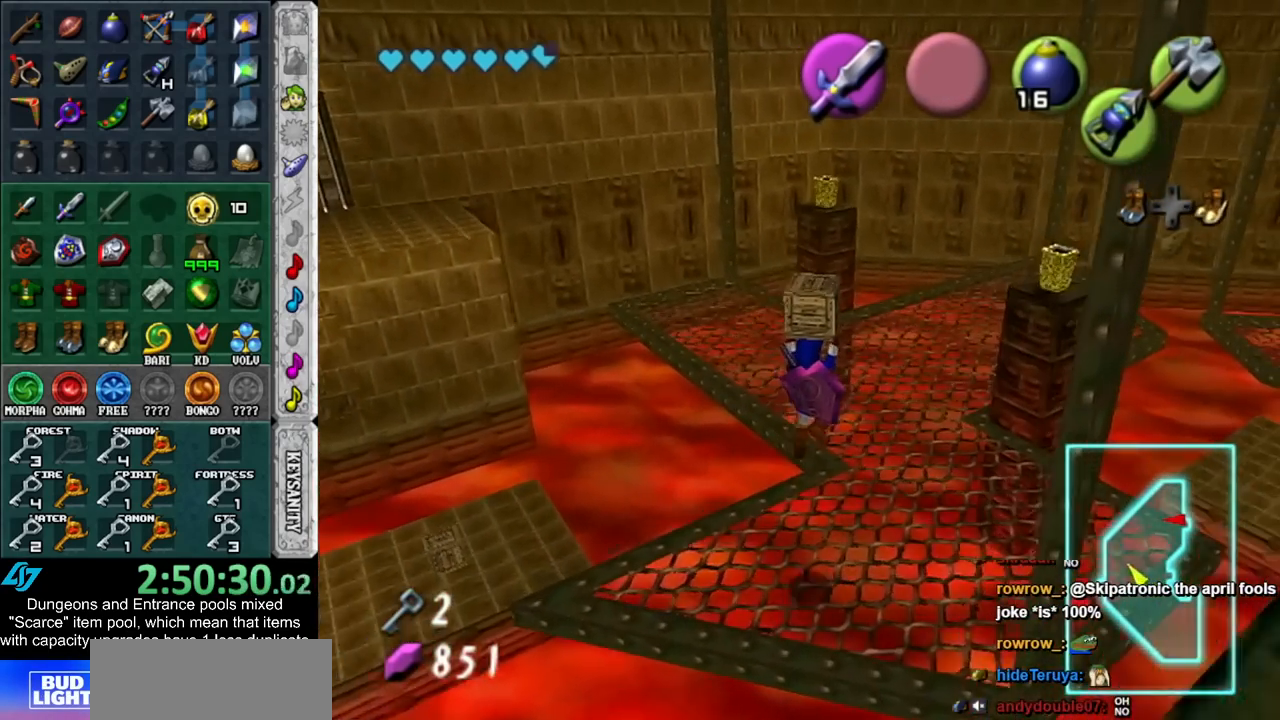
{"buttons": ["L1"], "left_stick": "center", "right_stick": "center", "events": [[67, "left_stick", "center"], [317, "left_stick", "down"], [417, "L1", "down"], [483, "left_stick", "center"]]}
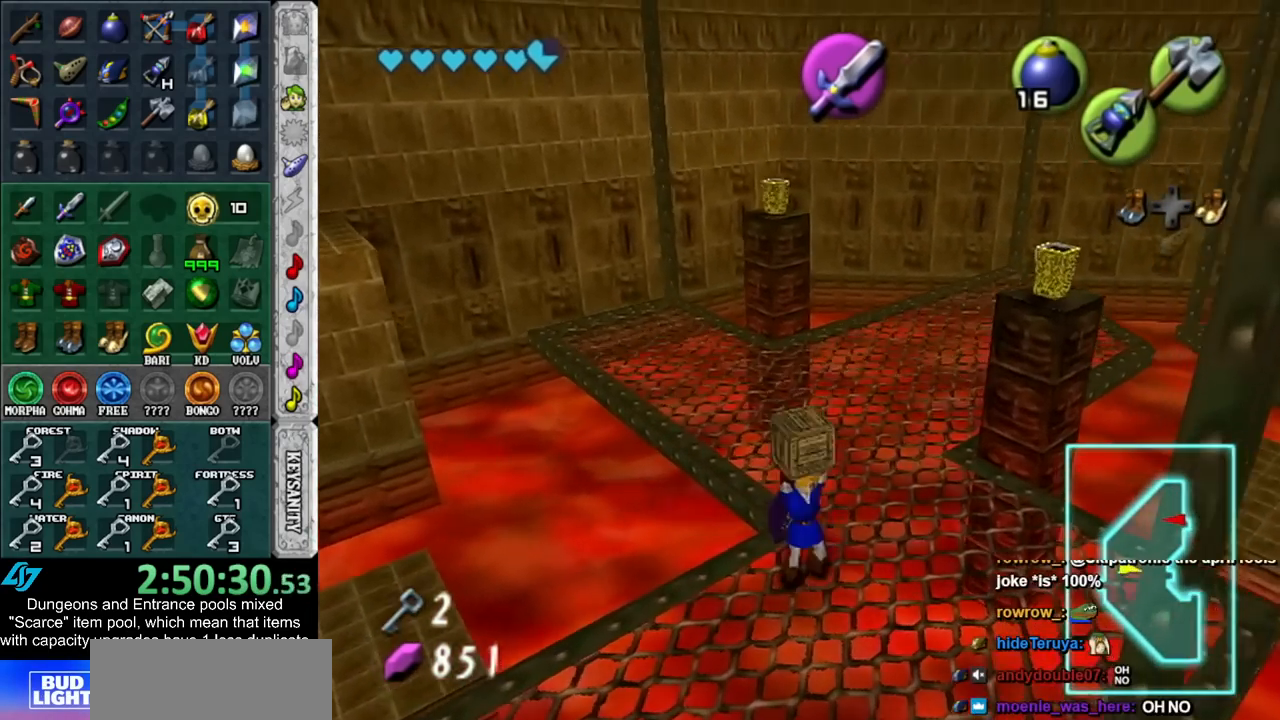
{"buttons": [], "left_stick": "center", "right_stick": "center", "events": [[167, "L1", "up"]]}
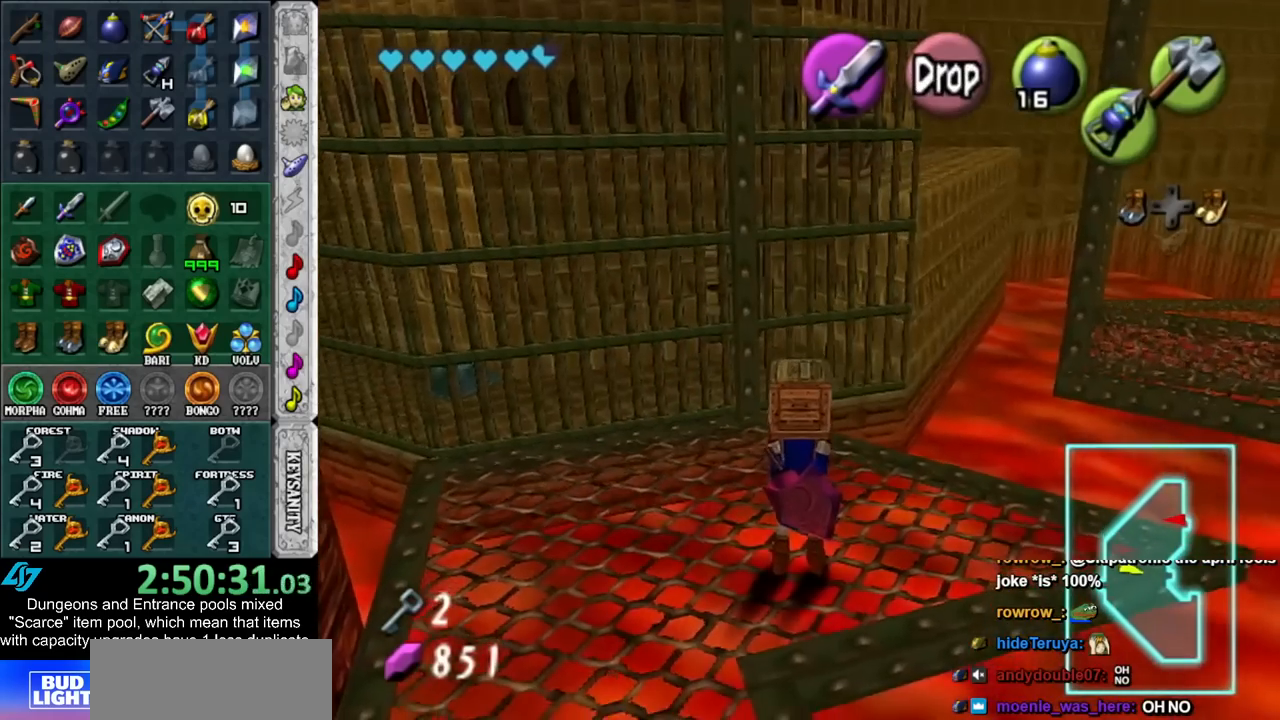
{"buttons": [], "left_stick": "right", "right_stick": "center", "events": [[133, "left_stick", "up-right"], [267, "left_stick", "right"]]}